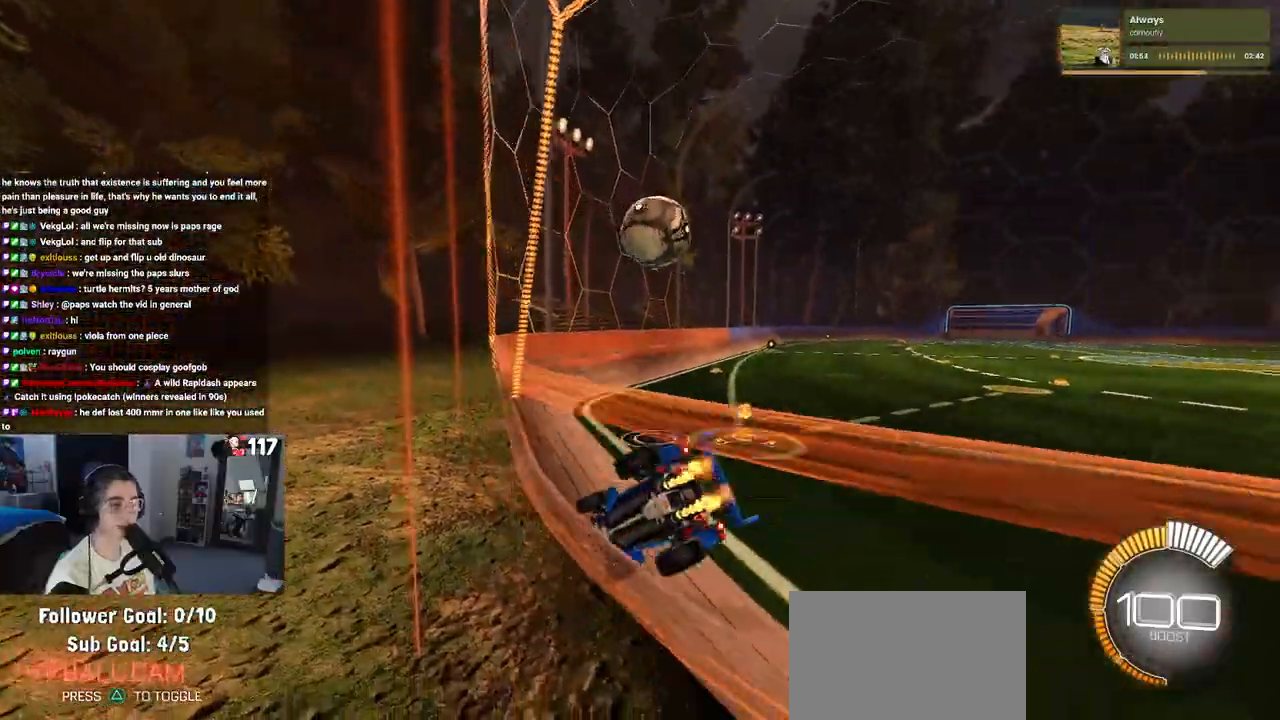
Gameplay with a controller (PlayStation layout); each line is a JSON object with the inputs held at the frame after it. "events" lists button and stick changes between this image and that frame as [ms after this image, input, new state], when the widget could be followed in between.
{"buttons": ["L2"], "left_stick": "center", "right_stick": "center", "events": [[133, "left_stick", "center"], [217, "left_stick", "right"], [367, "left_stick", "center"], [450, "L2", "down"], [450, "R2", "up"]]}
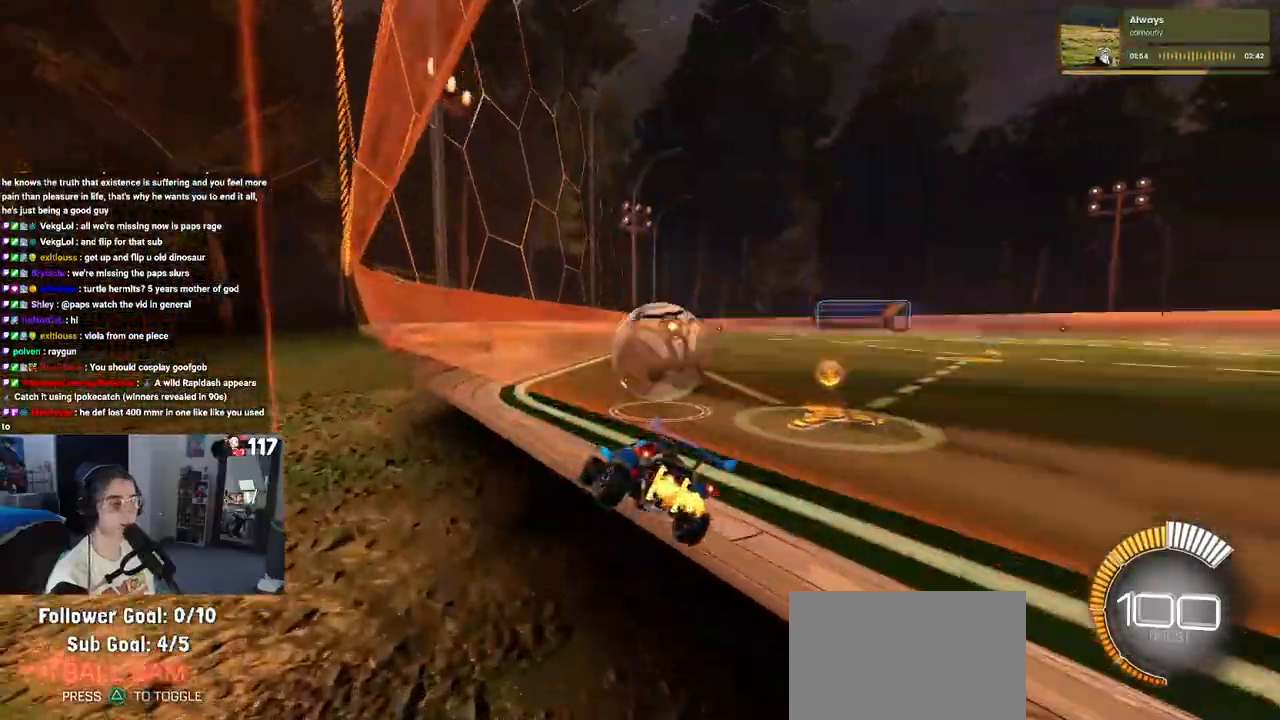
{"buttons": ["R2"], "left_stick": "center", "right_stick": "center", "events": [[17, "left_stick", "down"], [233, "left_stick", "center"], [250, "R2", "down"], [333, "L2", "up"]]}
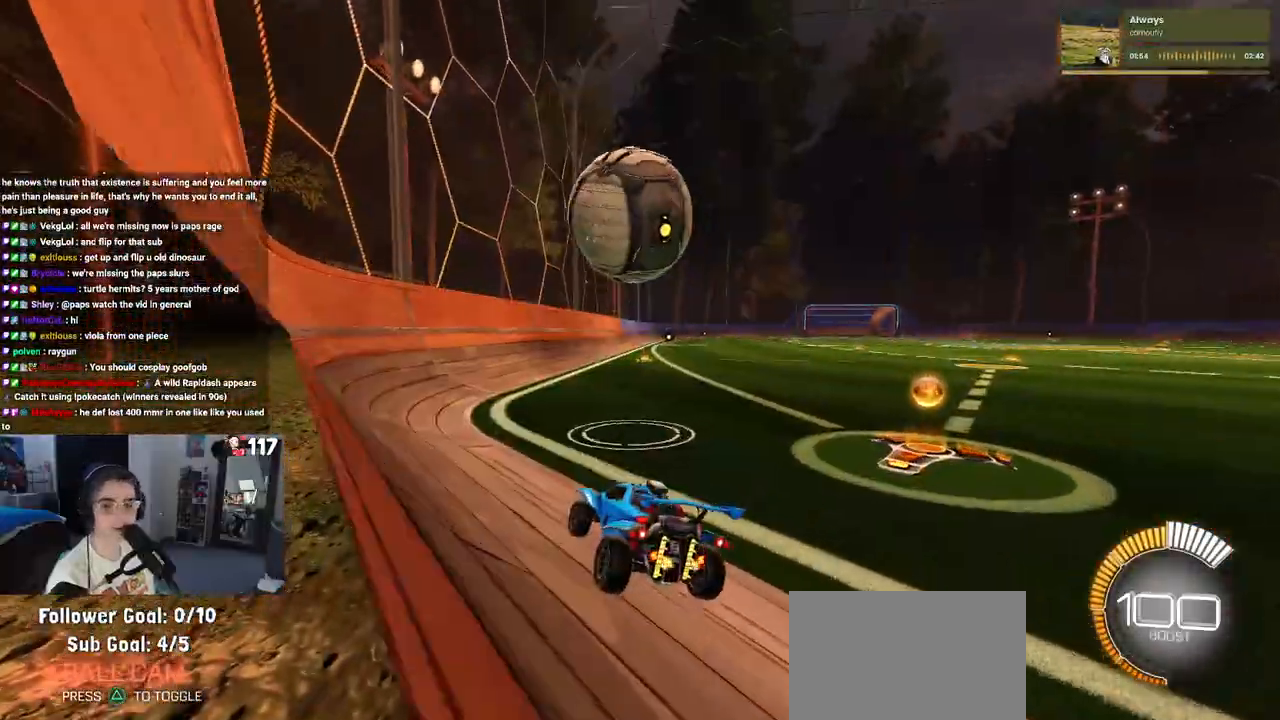
{"buttons": ["R2"], "left_stick": "down-right", "right_stick": "center", "events": [[100, "left_stick", "down-right"], [200, "CROSS", "down"], [200, "left_stick", "down"], [400, "CROSS", "up"], [433, "left_stick", "down-right"]]}
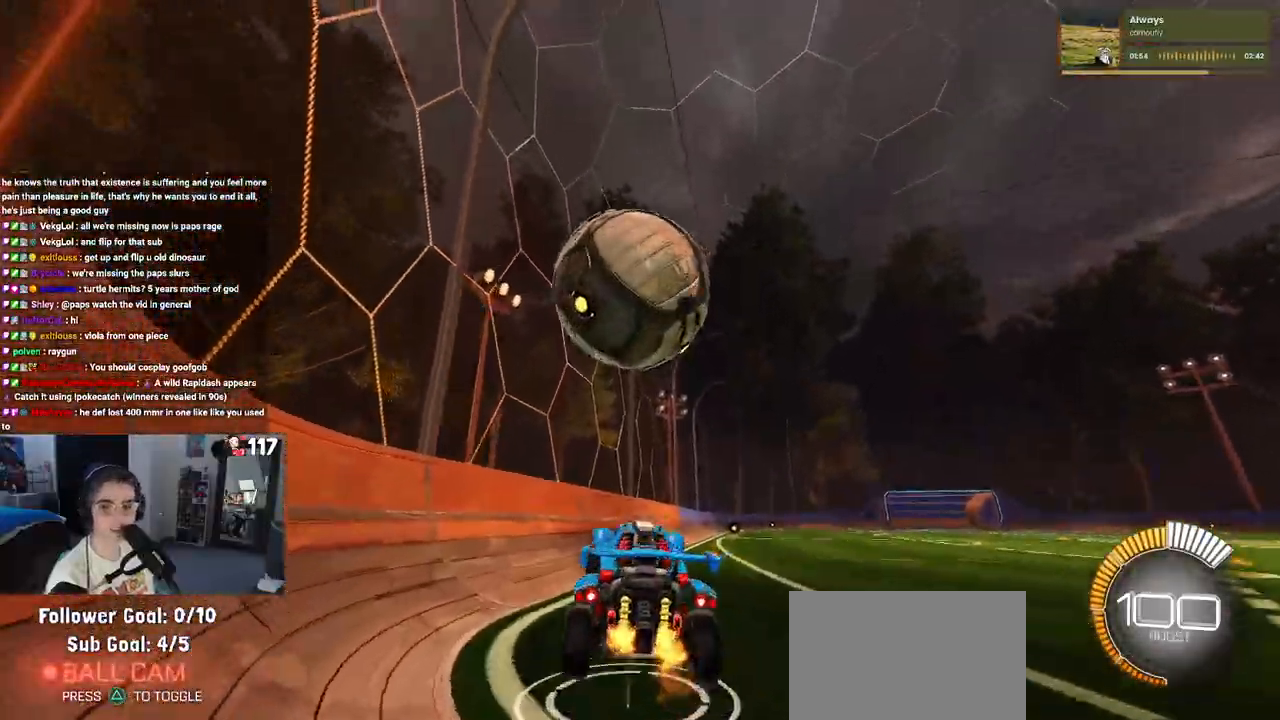
{"buttons": ["R2"], "left_stick": "down", "right_stick": "center", "events": [[50, "left_stick", "center"], [133, "left_stick", "up-left"], [150, "CROSS", "down"], [300, "CROSS", "up"], [333, "left_stick", "down"]]}
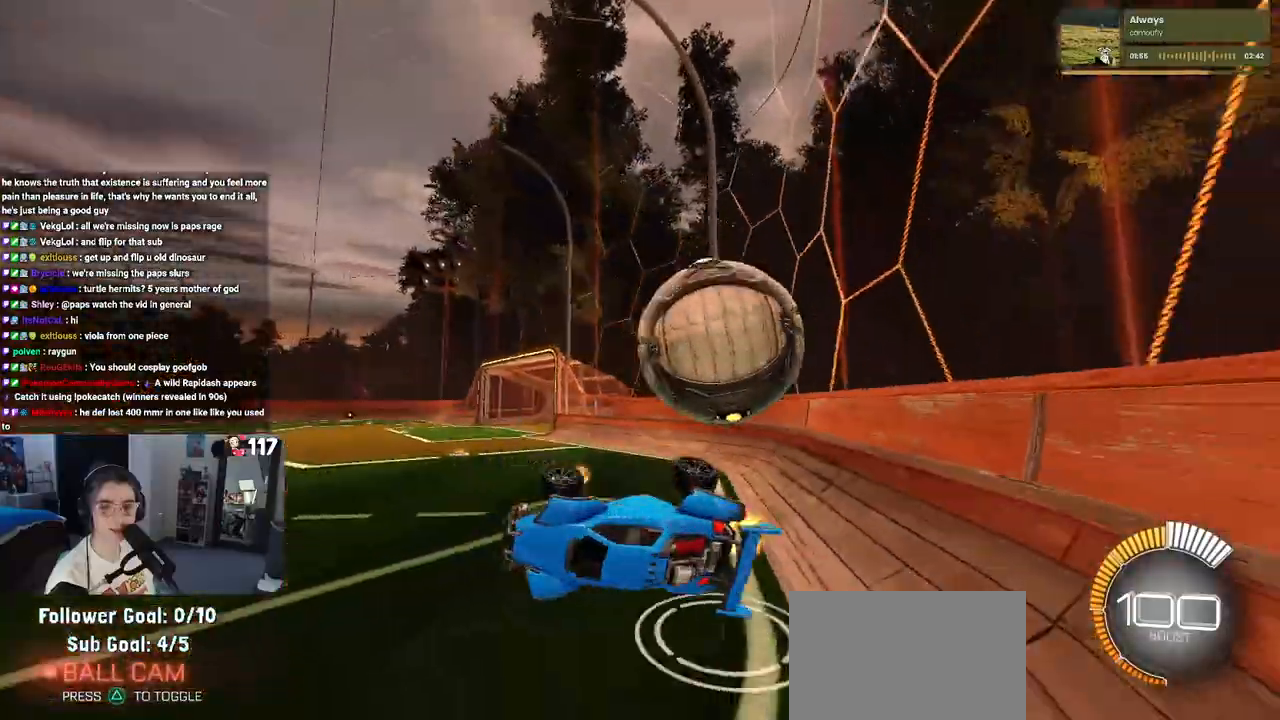
{"buttons": ["R2"], "left_stick": "down-right", "right_stick": "center", "events": [[150, "left_stick", "down-right"]]}
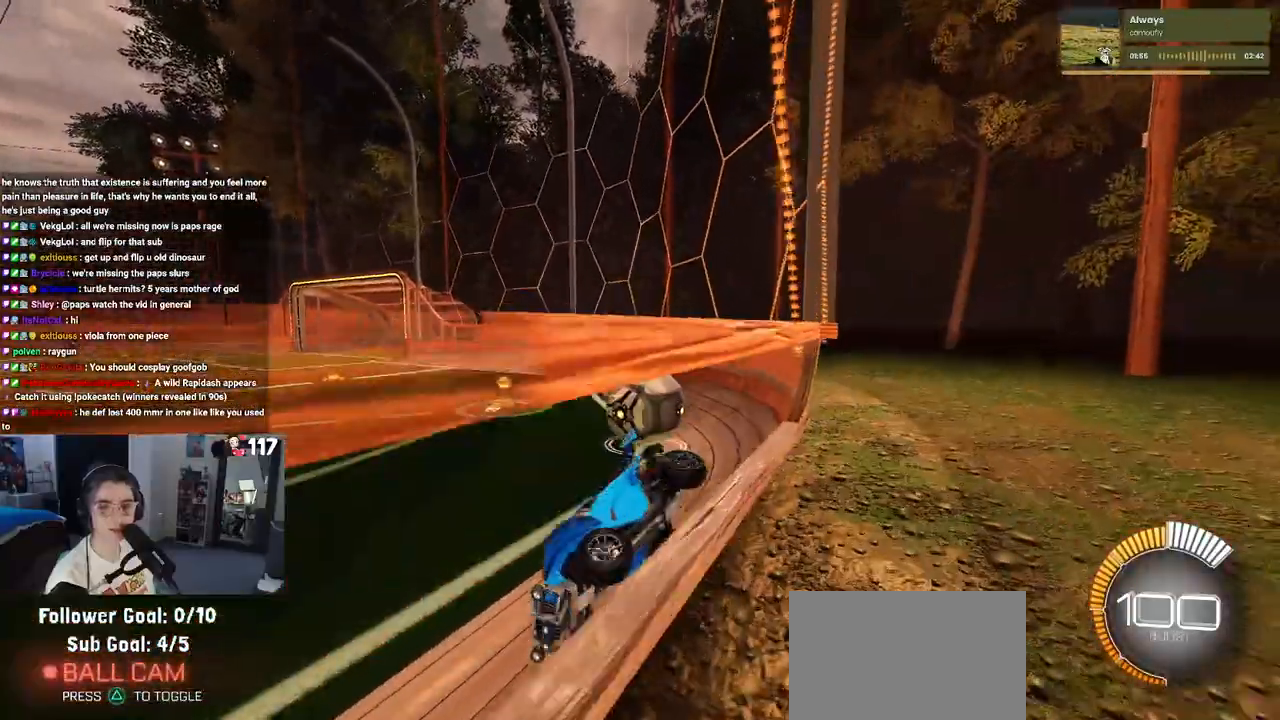
{"buttons": ["R2"], "left_stick": "down-right", "right_stick": "center", "events": [[33, "SQUARE", "down"], [367, "SQUARE", "up"]]}
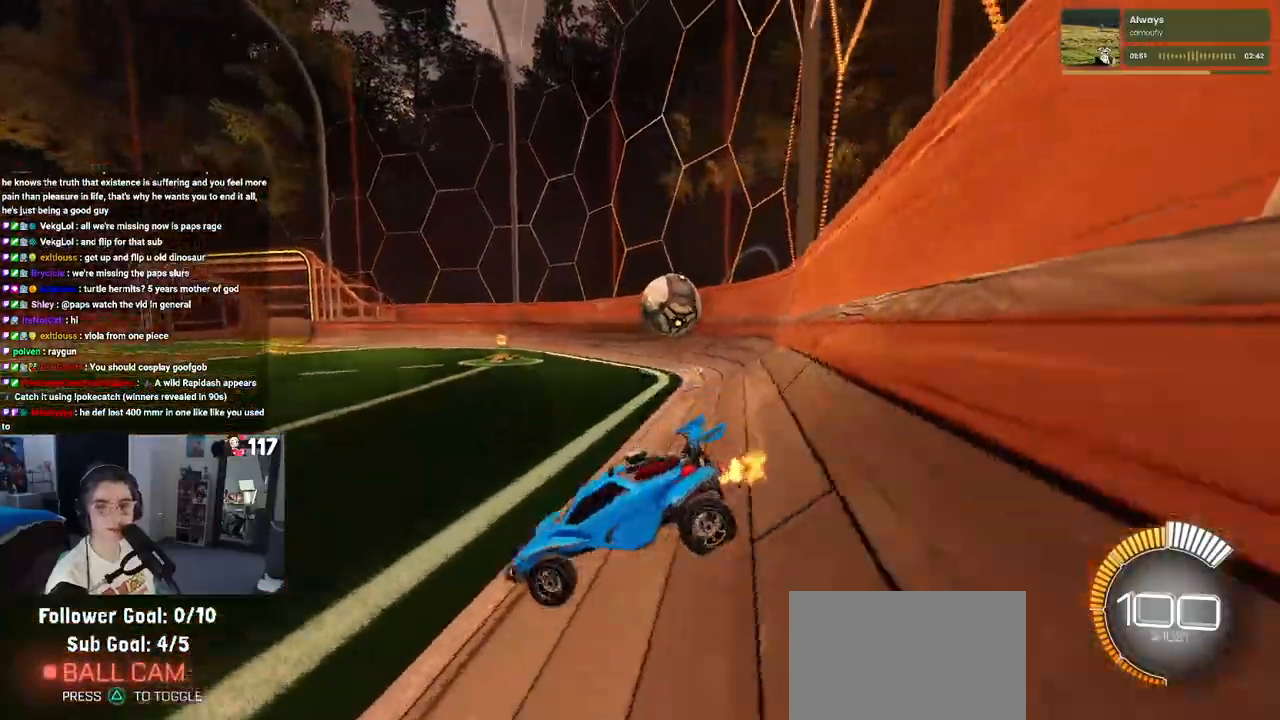
{"buttons": ["R2"], "left_stick": "down-right", "right_stick": "center", "events": []}
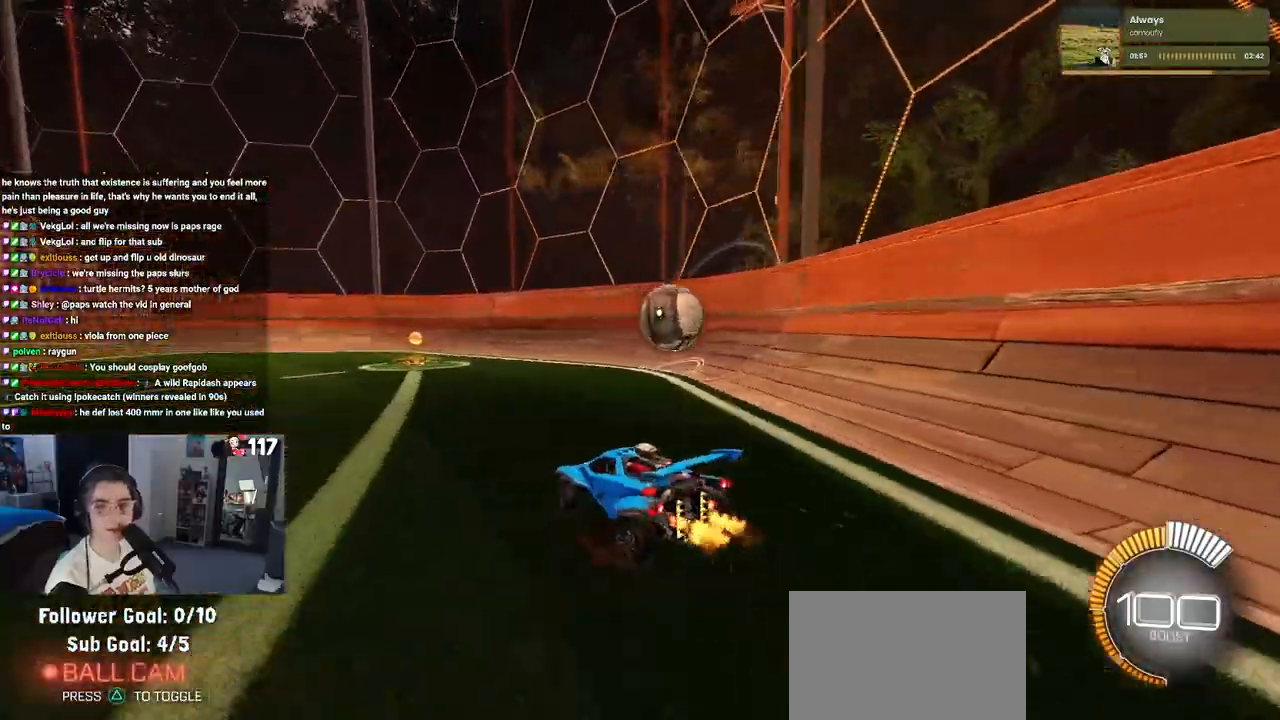
{"buttons": ["SQUARE", "R2"], "left_stick": "up-right", "right_stick": "center", "events": [[167, "left_stick", "center"], [200, "CROSS", "down"], [267, "left_stick", "up-right"], [300, "CROSS", "up"], [383, "CROSS", "down"], [450, "CROSS", "up"], [483, "SQUARE", "down"]]}
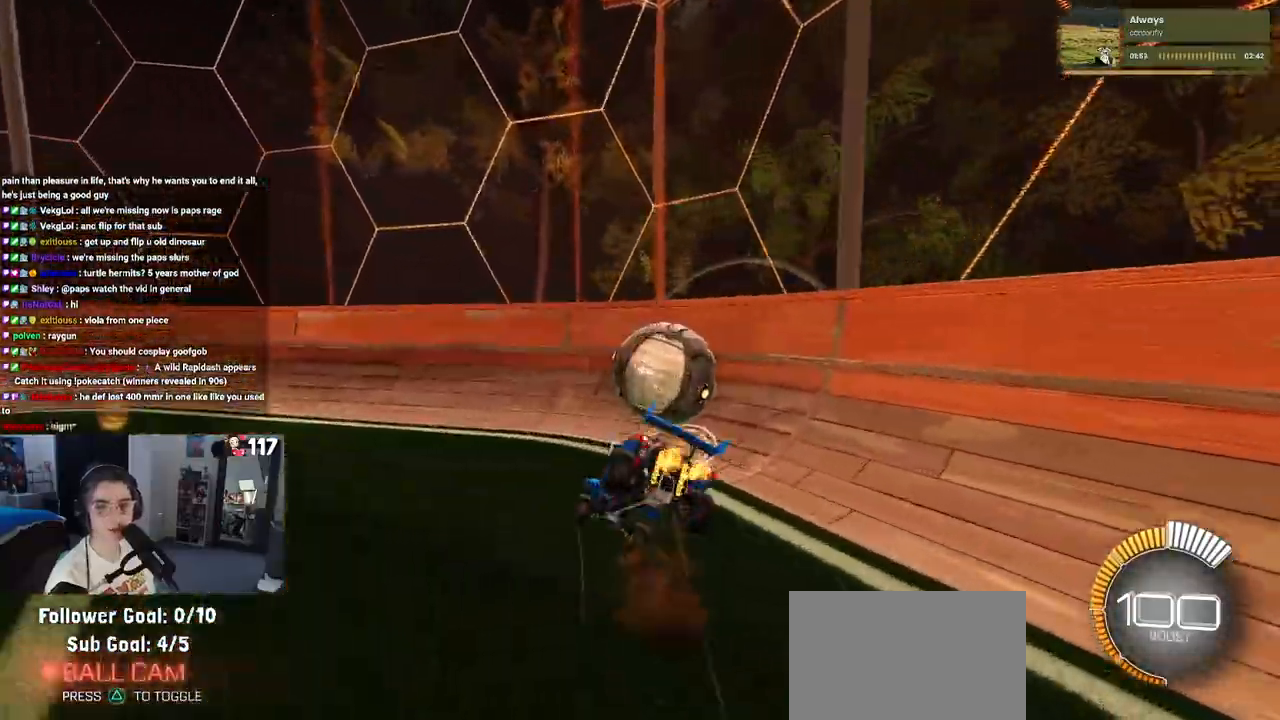
{"buttons": ["SQUARE", "R2"], "left_stick": "center", "right_stick": "center", "events": [[50, "left_stick", "center"]]}
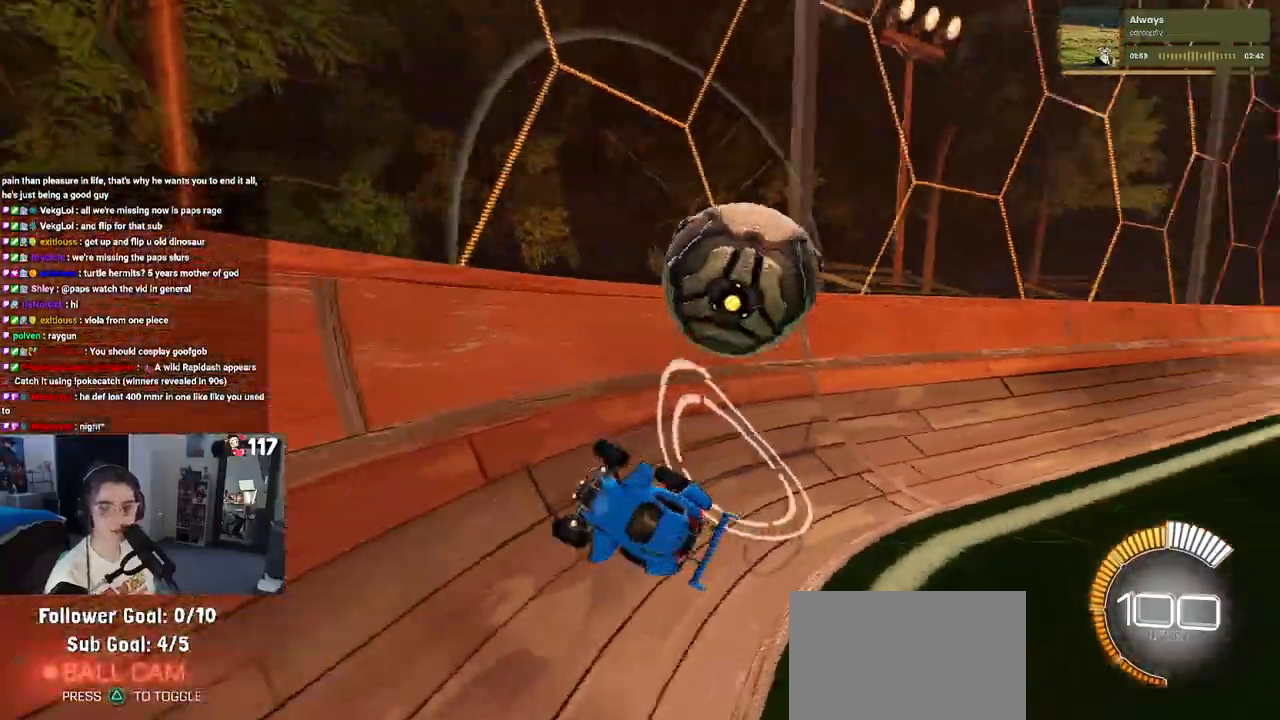
{"buttons": ["R2"], "left_stick": "right", "right_stick": "center", "events": [[17, "SQUARE", "up"], [167, "L2", "down"], [167, "left_stick", "right"], [233, "R2", "up"], [400, "R2", "down"], [483, "L2", "up"]]}
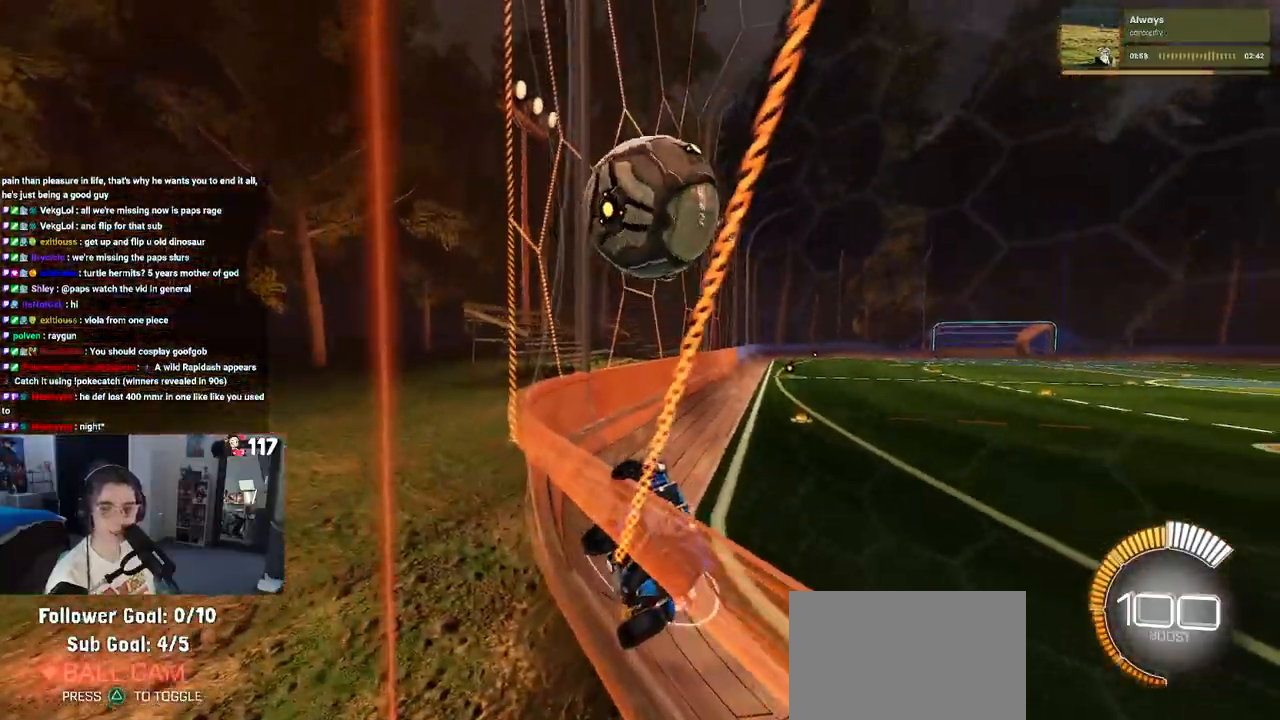
{"buttons": ["R2"], "left_stick": "right", "right_stick": "center", "events": [[283, "SQUARE", "down"], [450, "SQUARE", "up"]]}
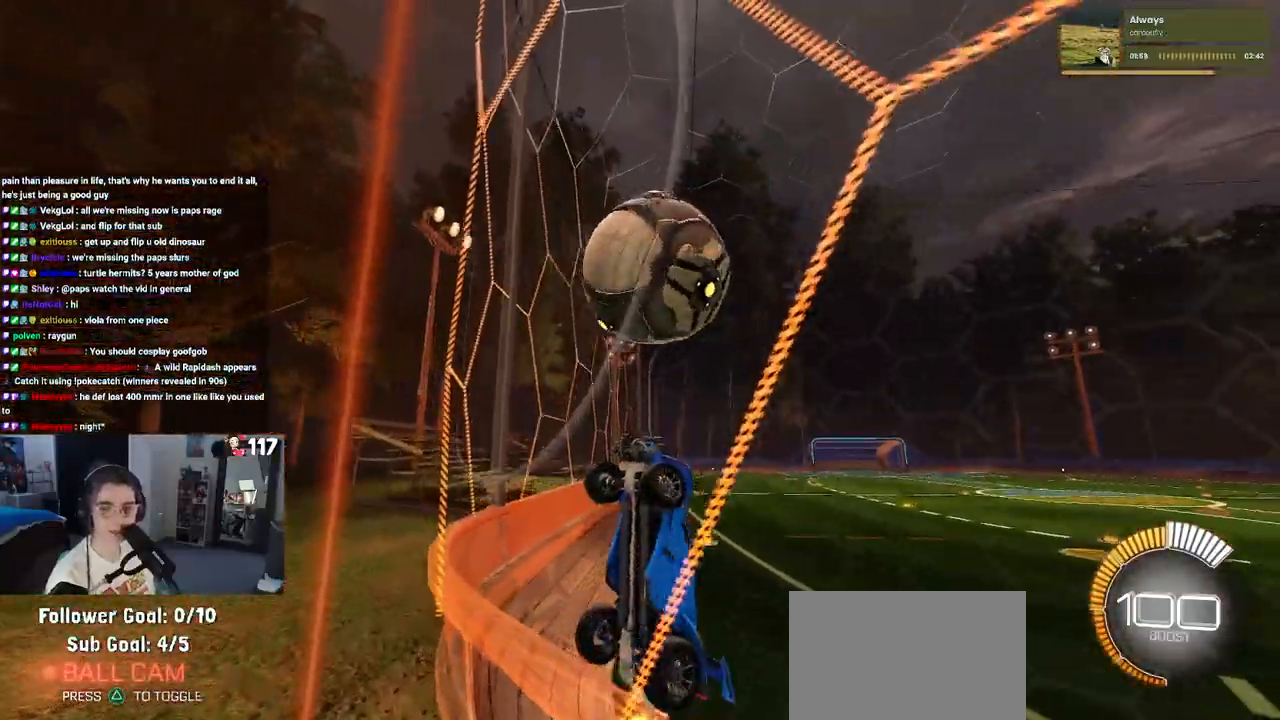
{"buttons": ["L1", "R2"], "left_stick": "right", "right_stick": "center", "events": [[317, "CROSS", "down"], [383, "L1", "down"], [467, "CROSS", "up"]]}
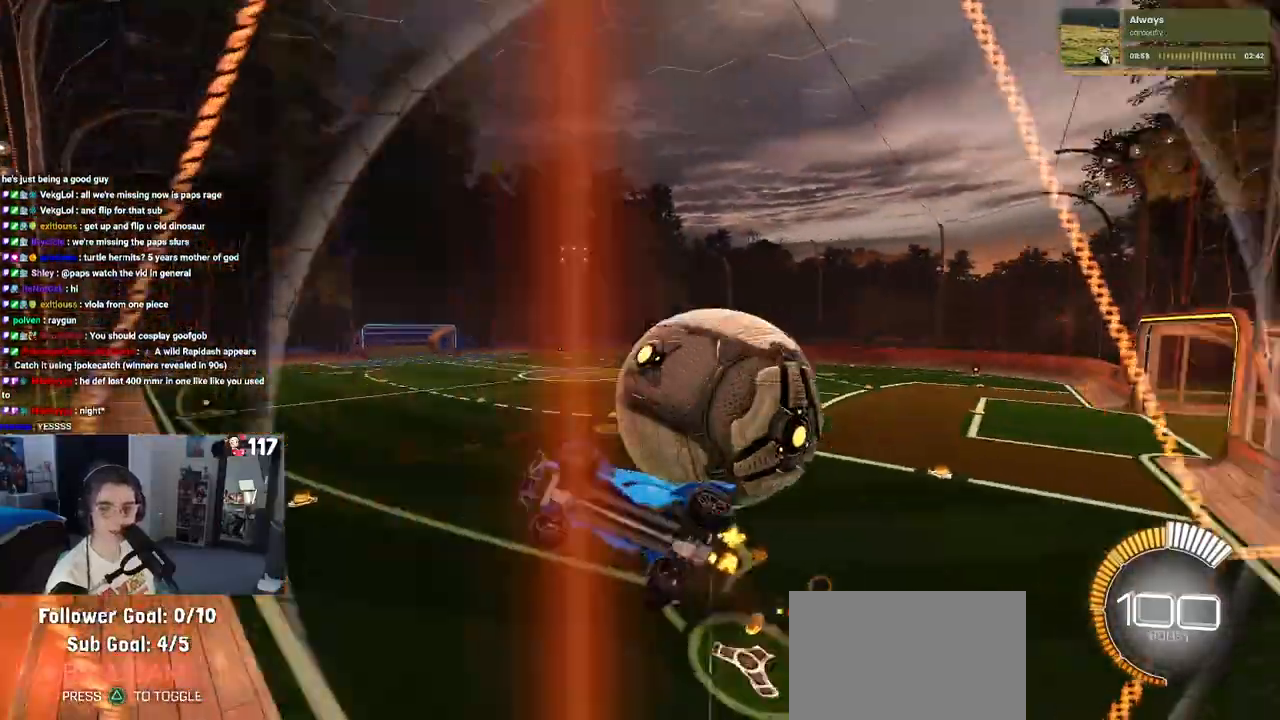
{"buttons": ["L1", "R2"], "left_stick": "up-left", "right_stick": "center", "events": [[333, "left_stick", "up"], [383, "left_stick", "up-left"]]}
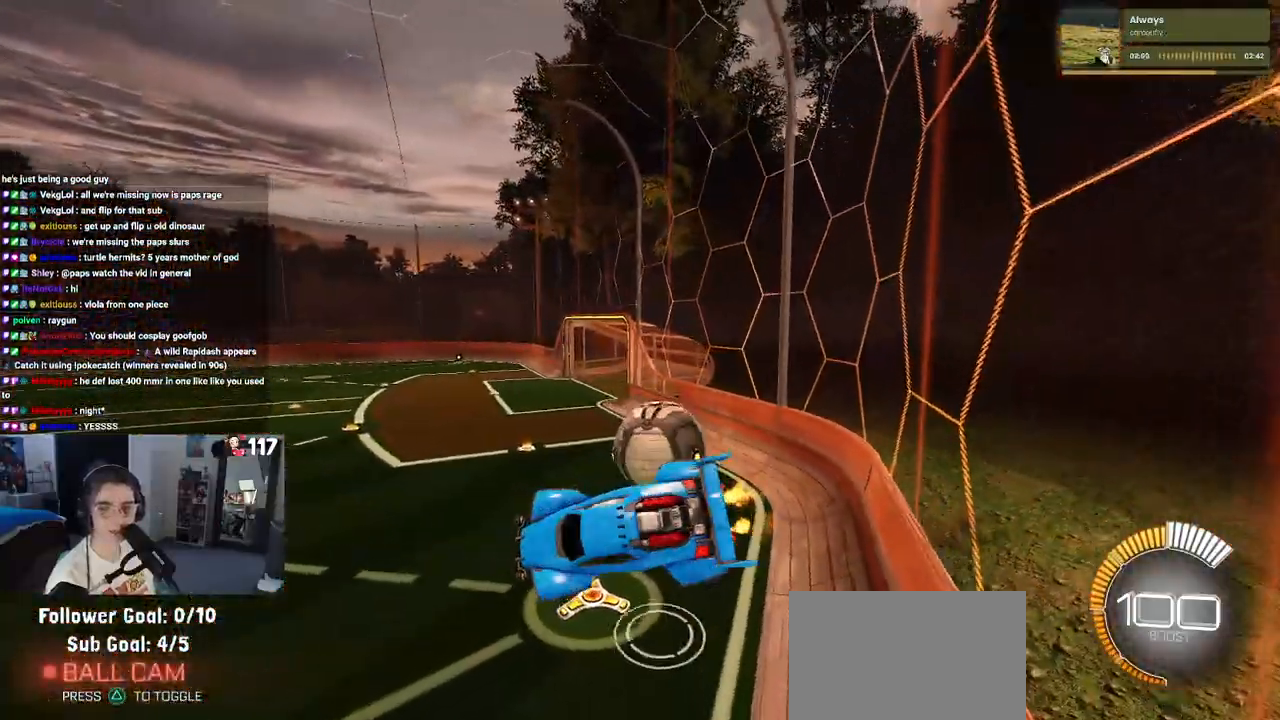
{"buttons": ["R2"], "left_stick": "down-right", "right_stick": "center", "events": [[33, "left_stick", "left"], [150, "left_stick", "down-left"], [317, "left_stick", "down-right"], [333, "L1", "up"]]}
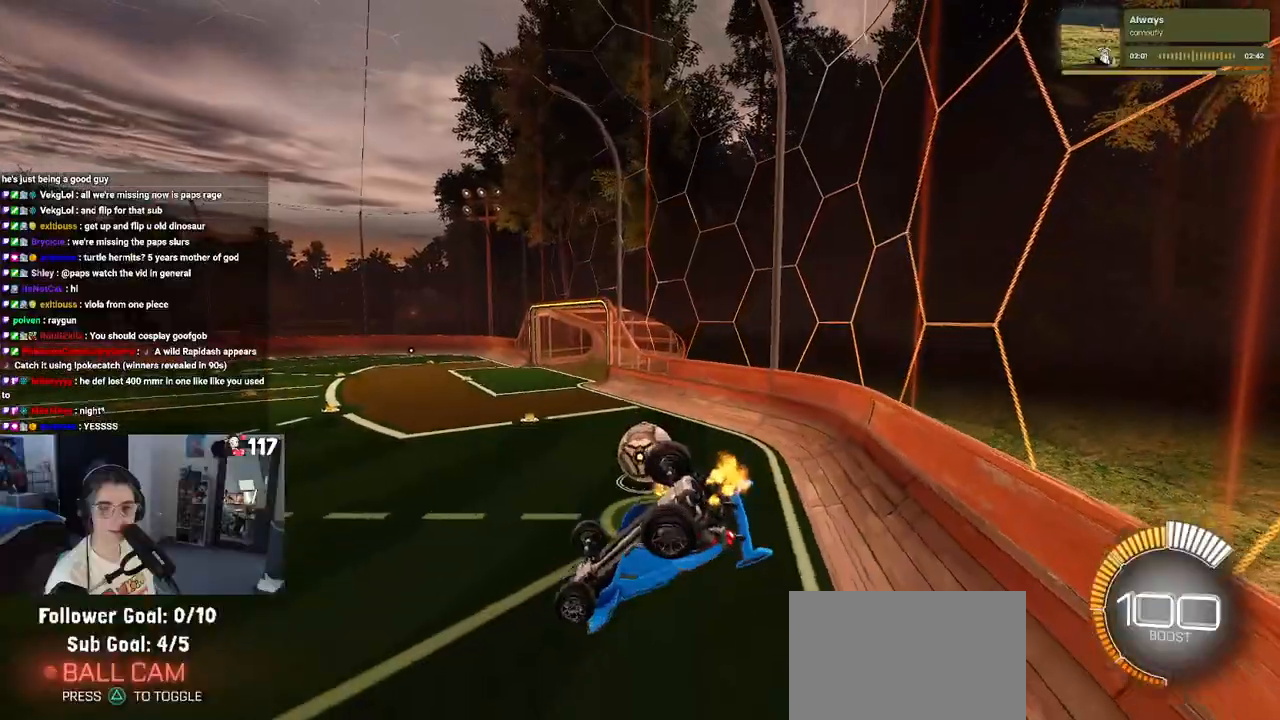
{"buttons": ["R2"], "left_stick": "center", "right_stick": "center", "events": [[100, "left_stick", "left"], [133, "SQUARE", "down"], [150, "left_stick", "down-left"], [317, "SQUARE", "up"], [500, "left_stick", "center"]]}
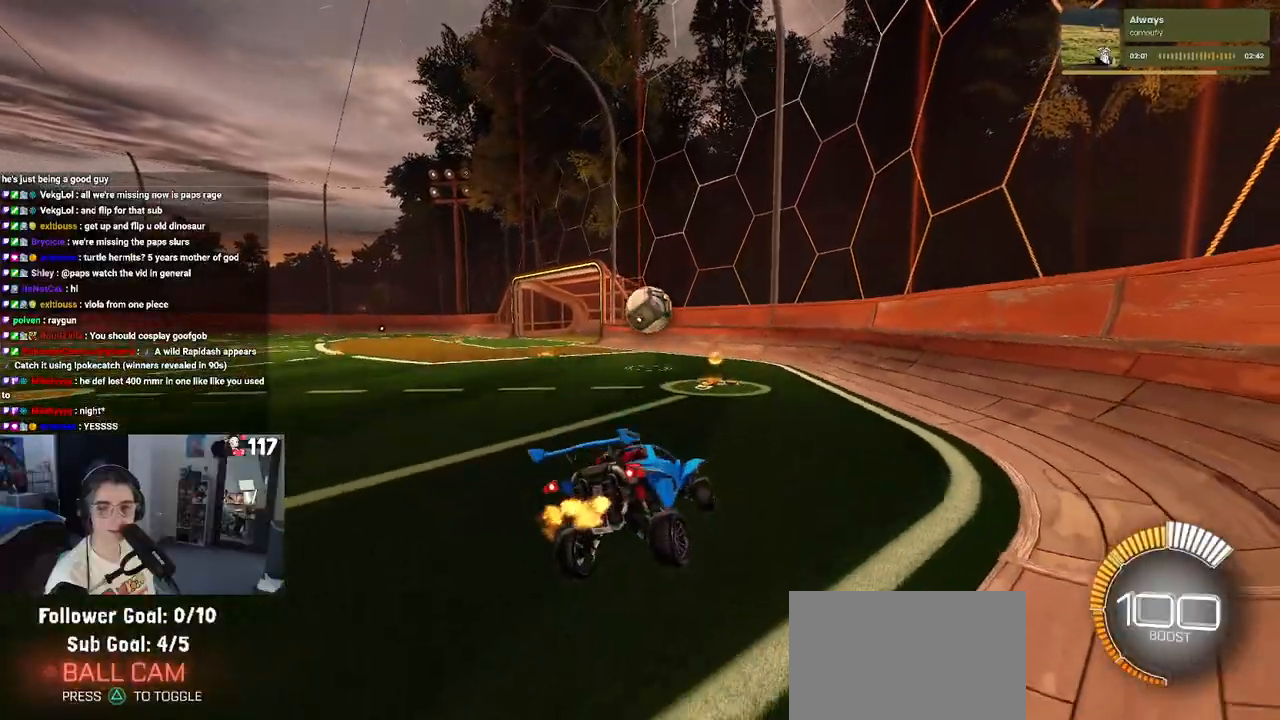
{"buttons": ["R1", "R2"], "left_stick": "center", "right_stick": "center", "events": [[17, "left_stick", "up"], [50, "R1", "down"], [83, "CROSS", "down"], [183, "CROSS", "up"], [300, "left_stick", "center"]]}
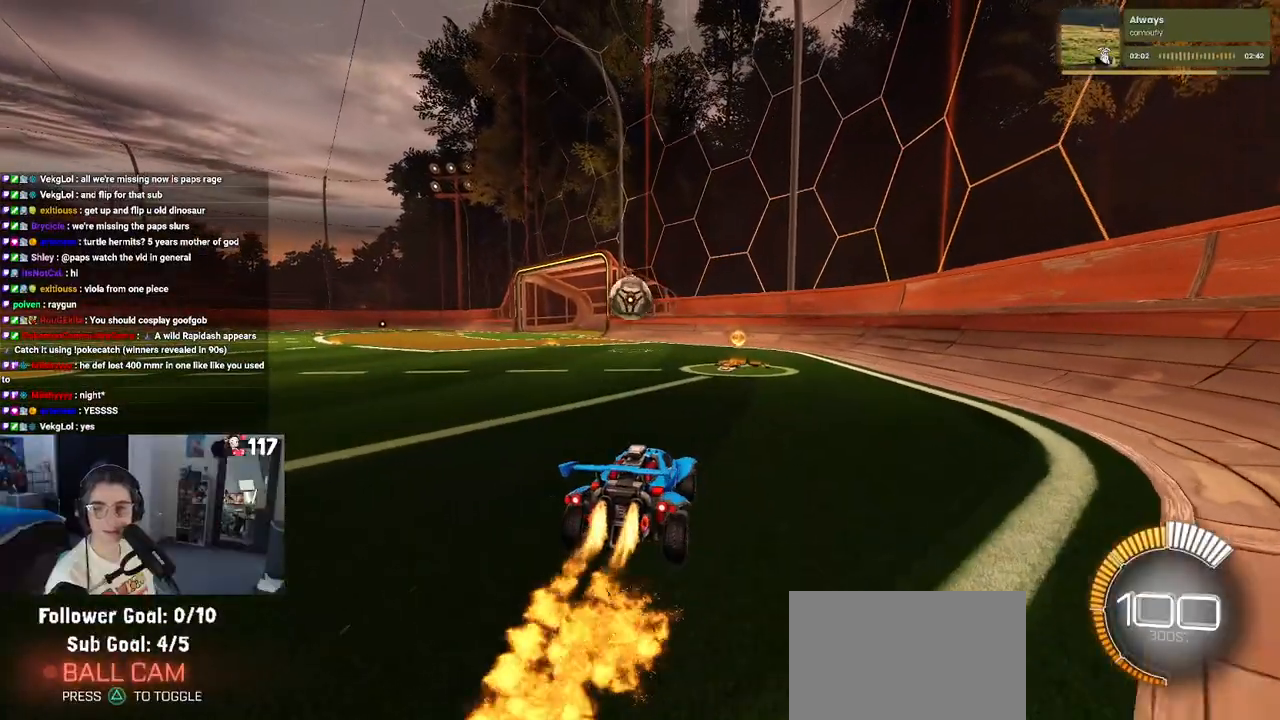
{"buttons": ["R2"], "left_stick": "center", "right_stick": "center", "events": [[483, "R1", "up"]]}
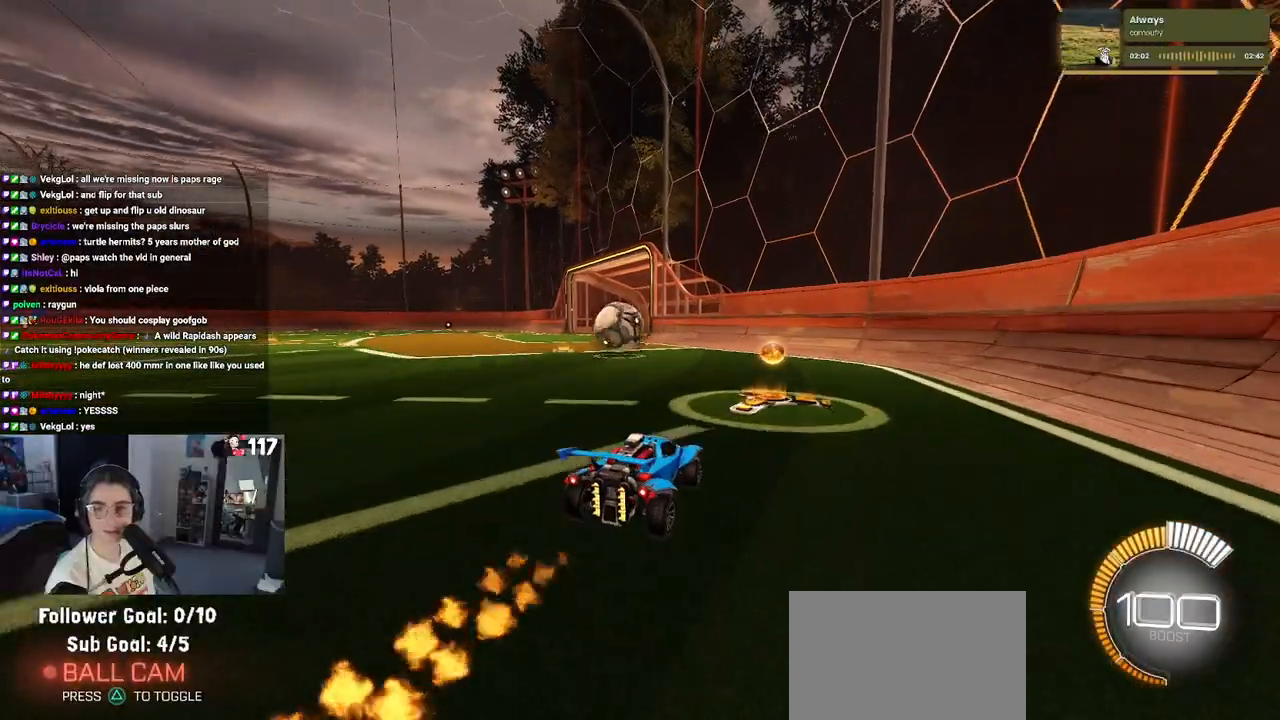
{"buttons": ["R2"], "left_stick": "left", "right_stick": "center", "events": [[133, "left_stick", "left"], [367, "left_stick", "center"], [483, "left_stick", "left"]]}
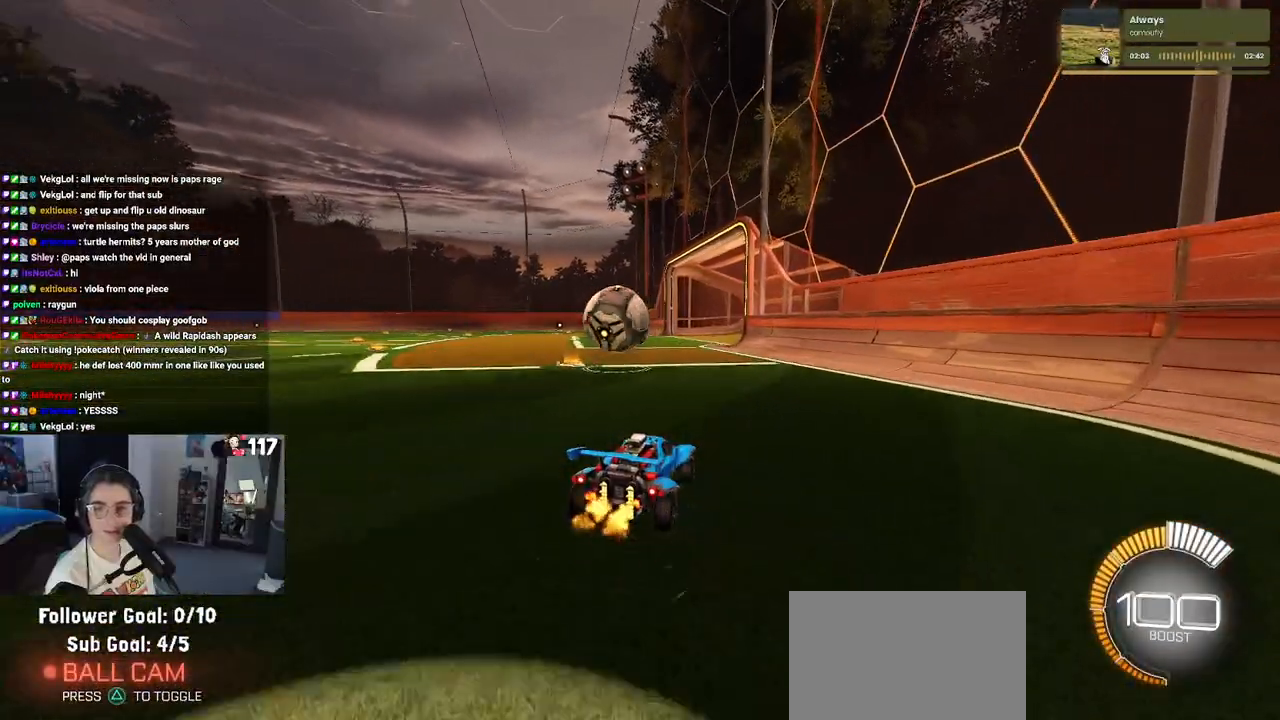
{"buttons": ["R2"], "left_stick": "center", "right_stick": "center", "events": [[200, "left_stick", "center"]]}
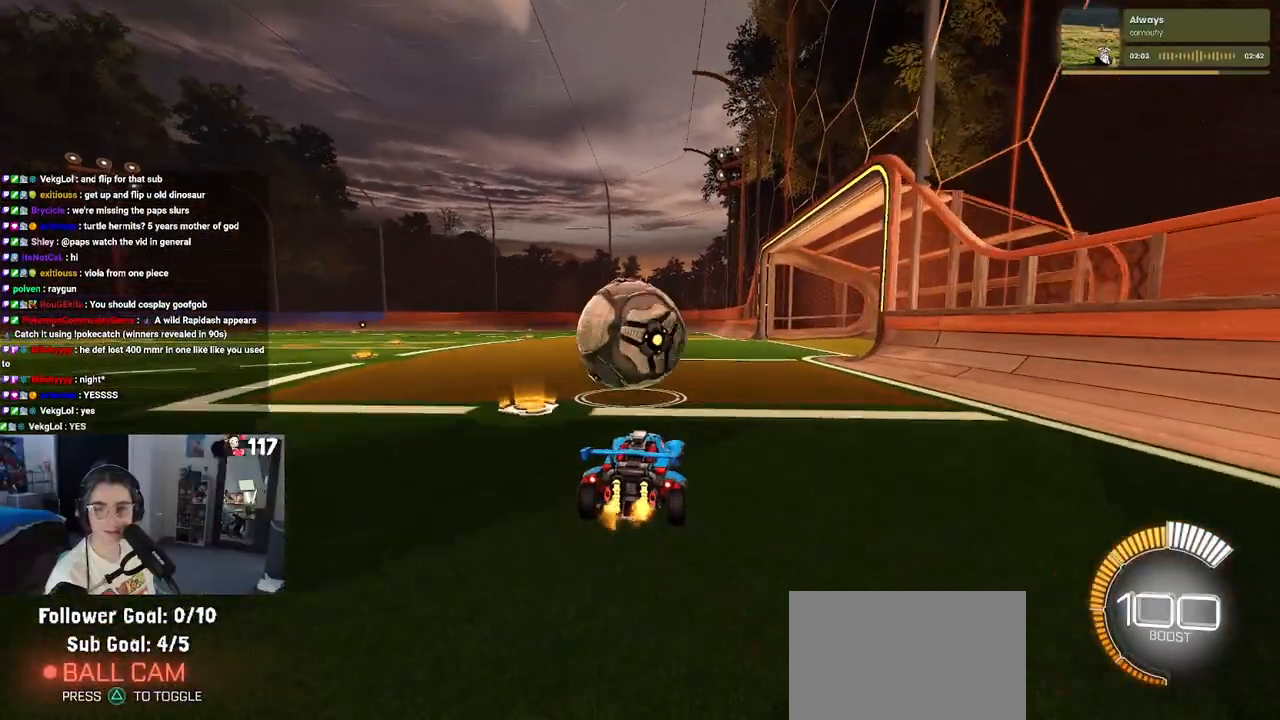
{"buttons": ["R2"], "left_stick": "center", "right_stick": "center", "events": [[233, "left_stick", "left"], [383, "left_stick", "center"]]}
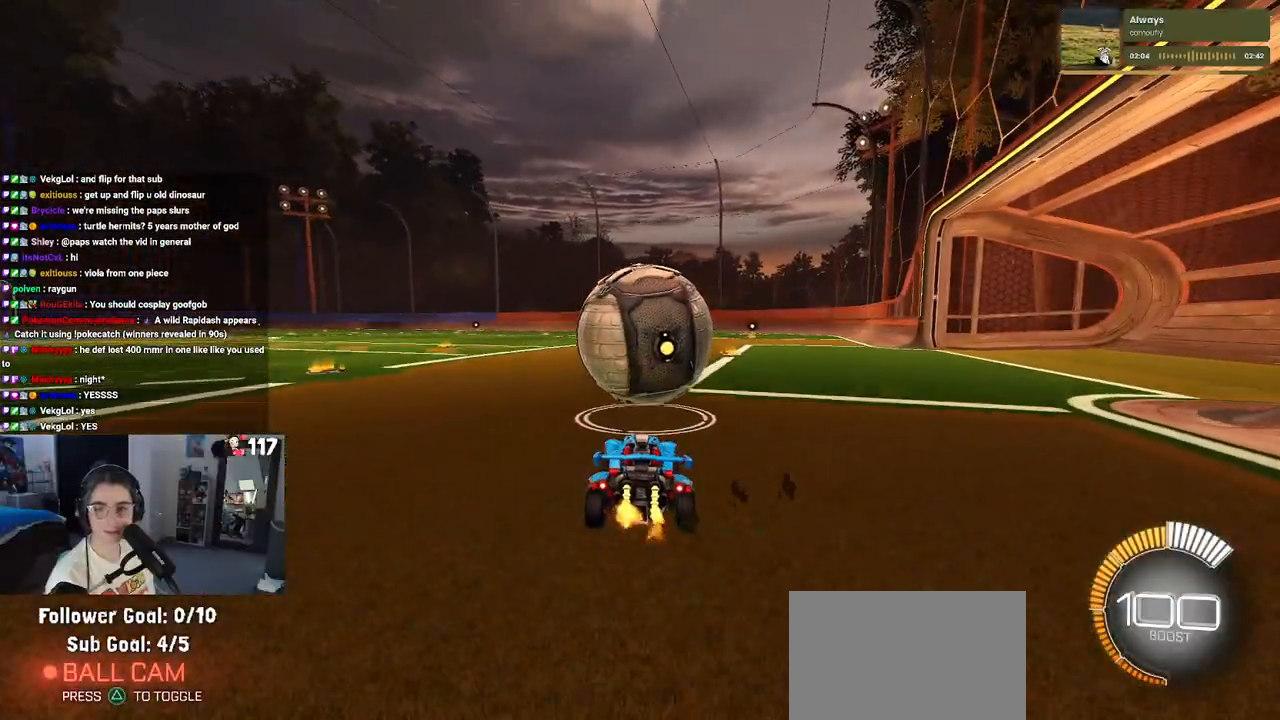
{"buttons": [], "left_stick": "center", "right_stick": "center", "events": [[250, "R2", "up"]]}